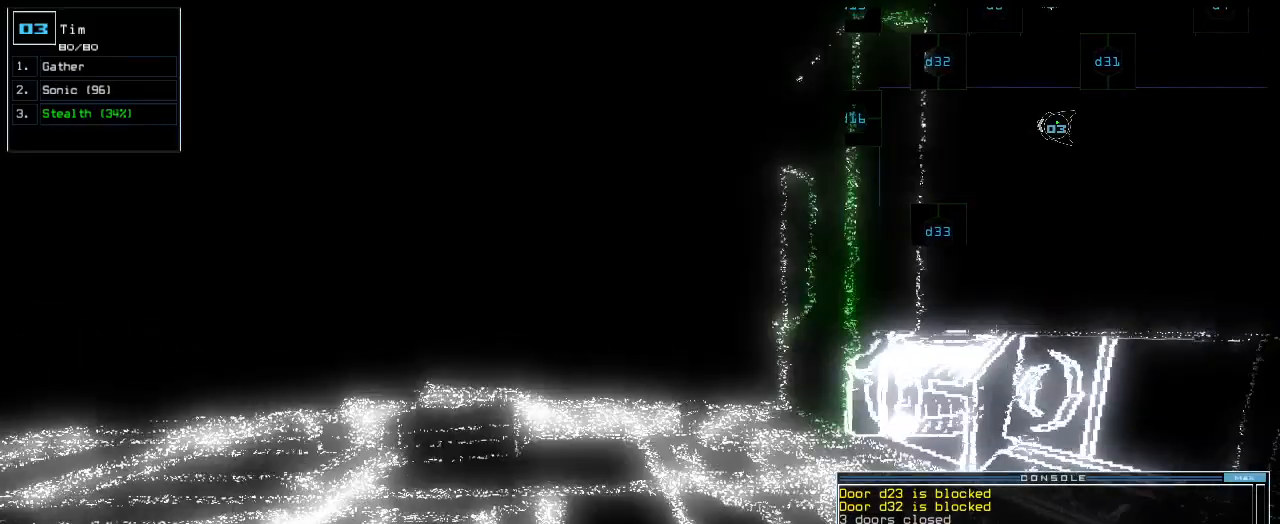
Gameplay with keyboard; each line is a JSON object with the keys held at the frame after it. "events" lists presses ("down") and releases ("up") of ".", "0", "1", "2", "3", "4", "5", "6", "7", "8", "9", "a", "b", "backspace", "c", "caps_lock", "comma", "ctrl_l", "ctrl_r", "d", "down", "e", "equals", "escape", "f", "f8", "g", "h", "i", "j", "k", "l", "left", "m", "minus", "n", "num3", "num9", "o", "p", "q", "quote", "r", "return", "right", "s", "semicolon", "shift_l", "shift_r", "space", "t", "tab", "tilde", "u", "up", "v", "w", "x", "y" and "z" between this image and that frame as [ms after this image, input, new state], when the widget could be followed in between. No other keys are recorded. Mouse input is not recorded.
{"keys": ["up"]}
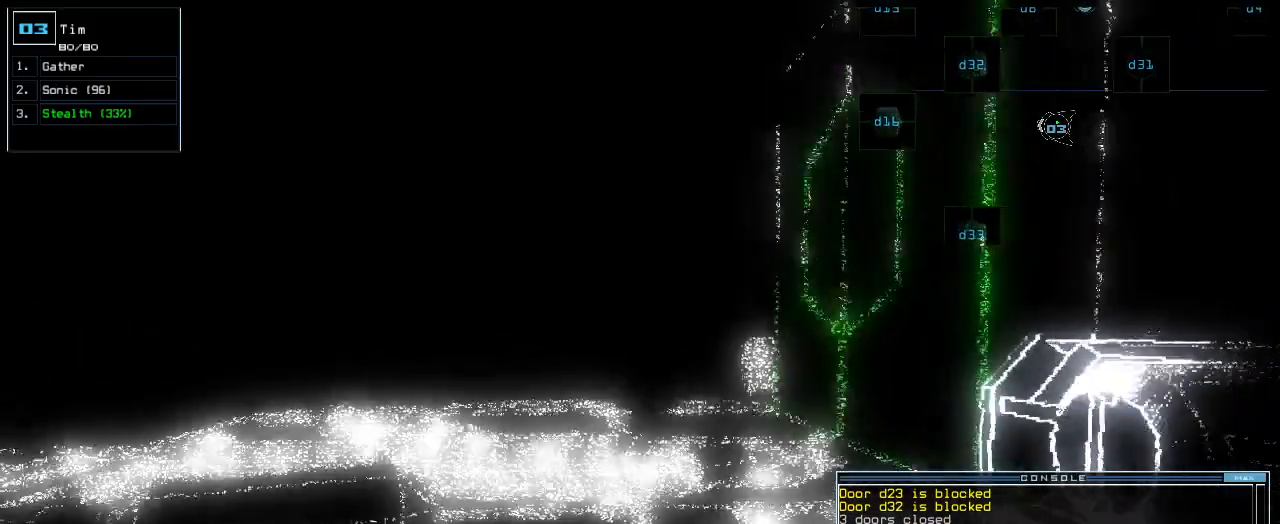
{"keys": ["up"], "events": [[240, "3", "down"], [300, "2", "down"], [340, "3", "up"], [360, "2", "up"]]}
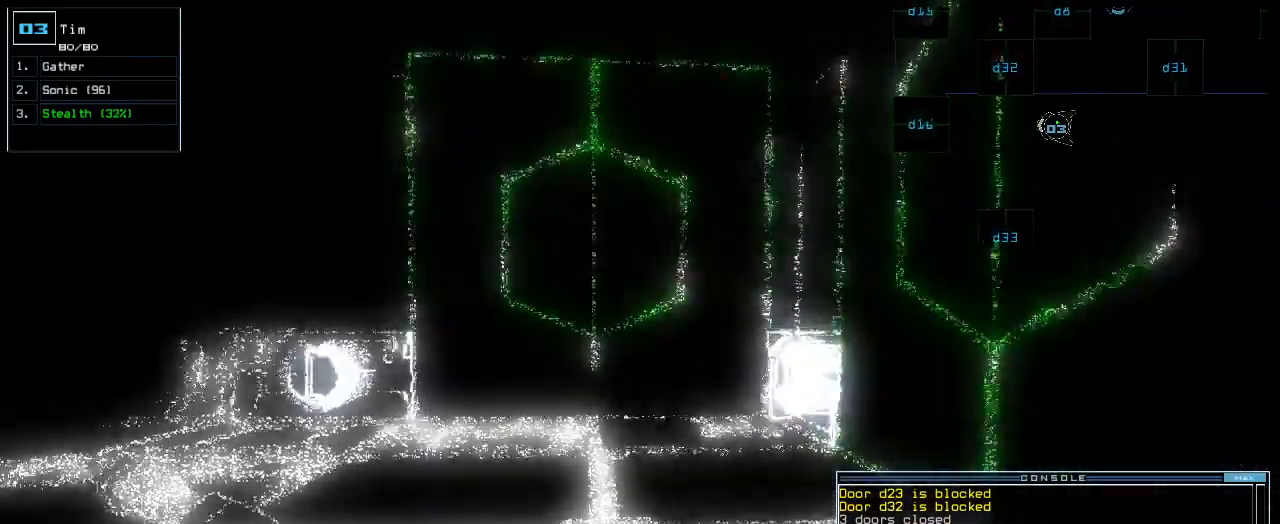
{"keys": ["right", "up"], "events": [[440, "right", "down"]]}
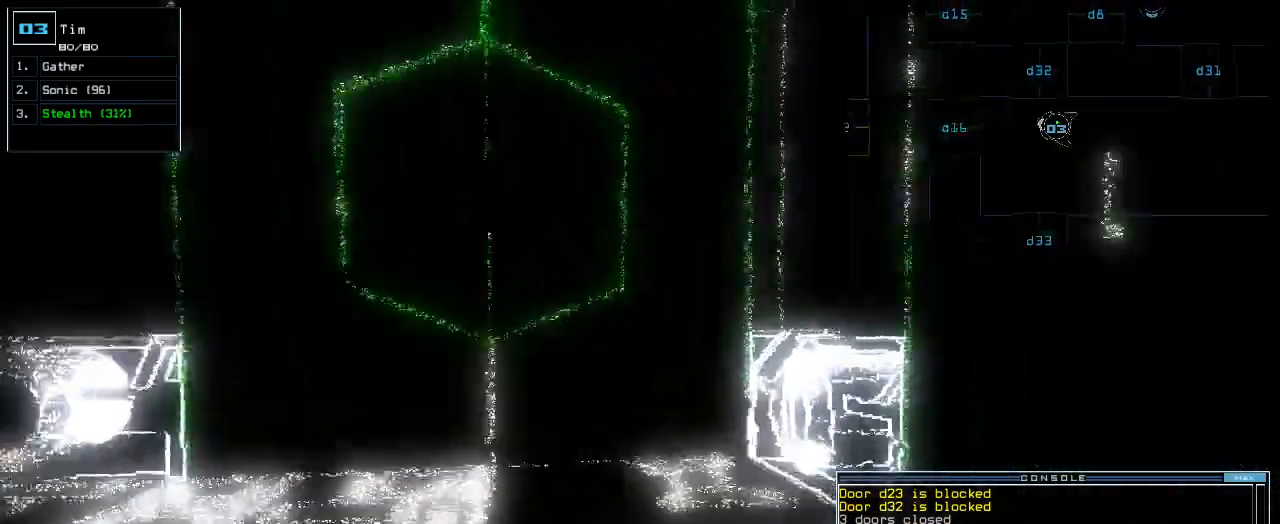
{"keys": []}
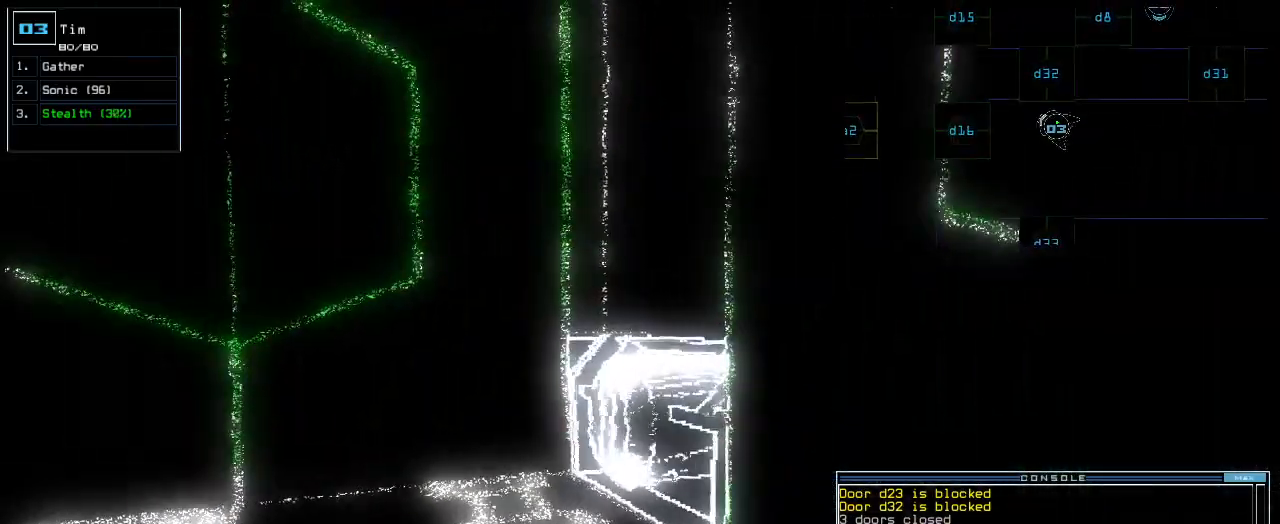
{"keys": ["right", "up"], "events": [[20, "return", "down"], [80, "return", "up"], [260, "right", "down"], [380, "d", "down"], [440, "d", "up"], [440, "up", "down"]]}
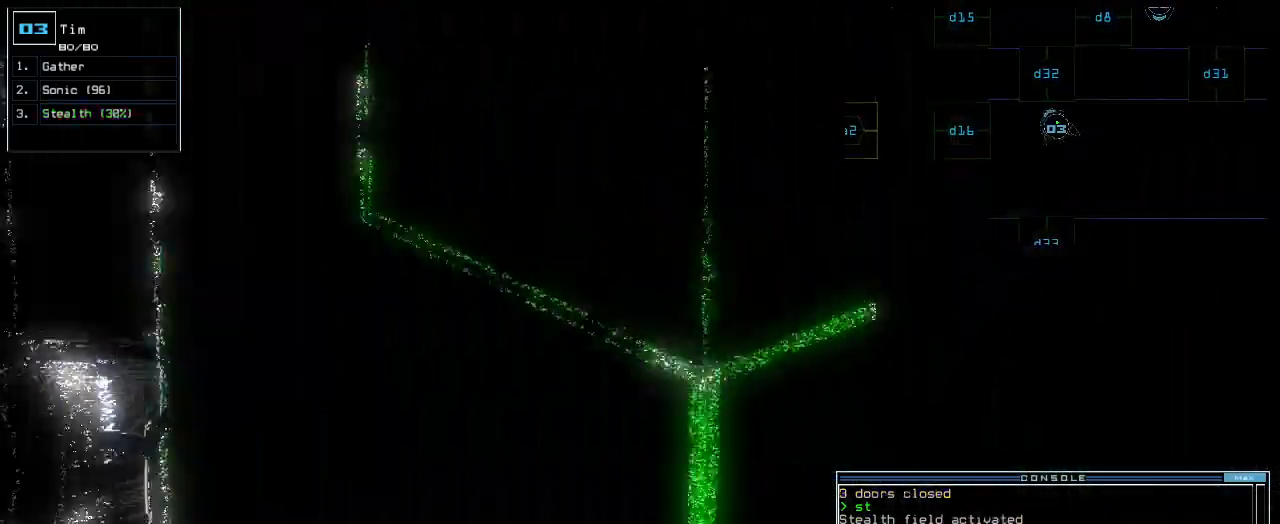
{"keys": [], "events": [[100, "right", "up"], [120, "up", "up"], [160, "3", "down"], [220, "2", "down"], [260, "3", "up"], [300, "2", "up"], [340, "right", "down"], [420, "right", "up"]]}
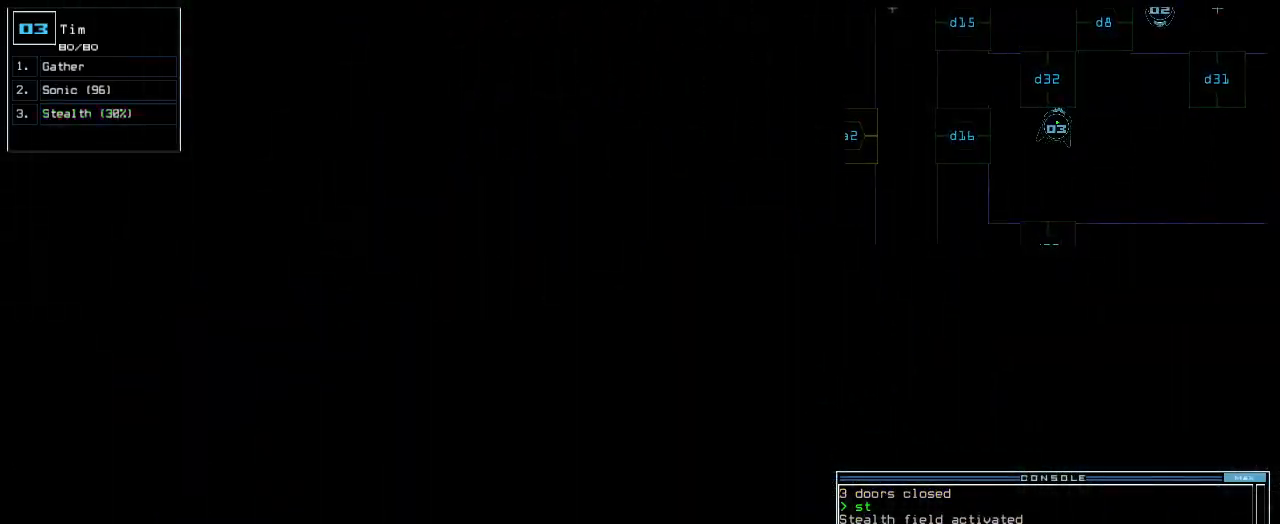
{"keys": [], "events": [[340, "left", "down"], [420, "left", "up"]]}
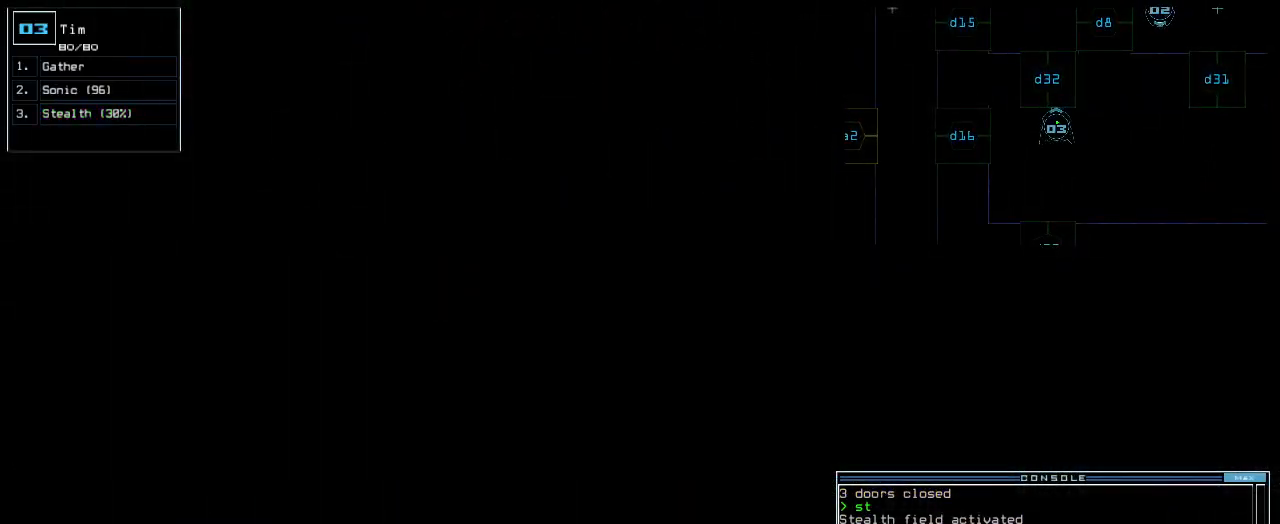
{"keys": [], "events": []}
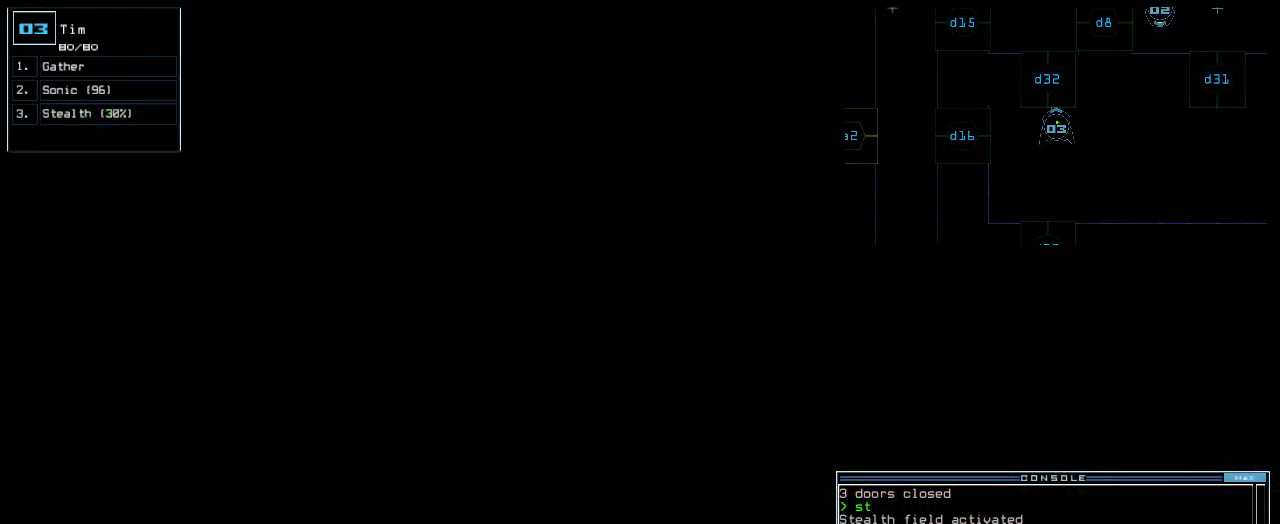
{"keys": [], "events": []}
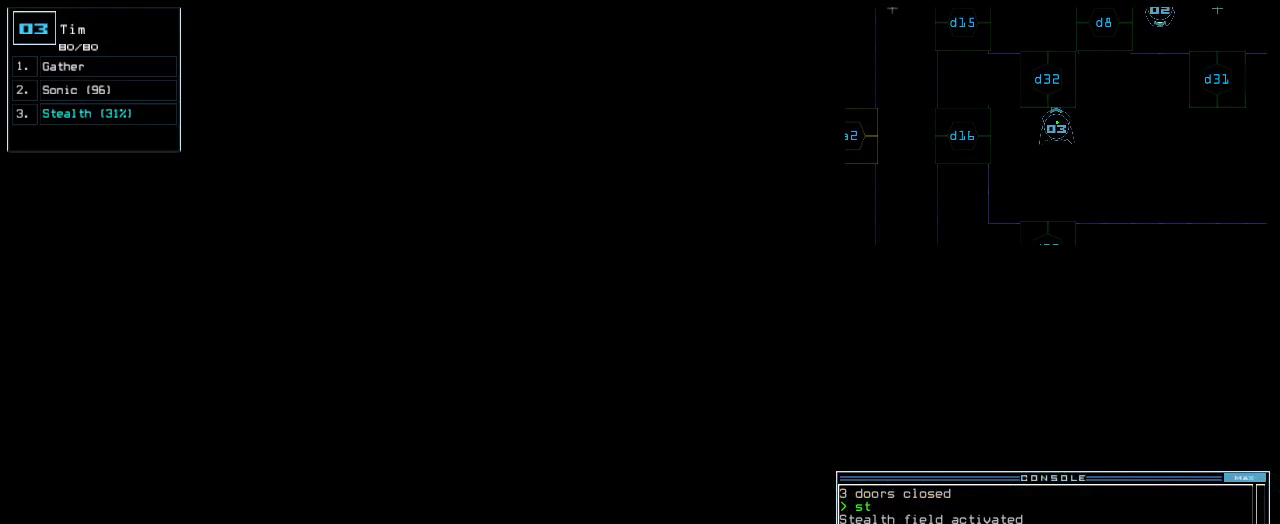
{"keys": [], "events": []}
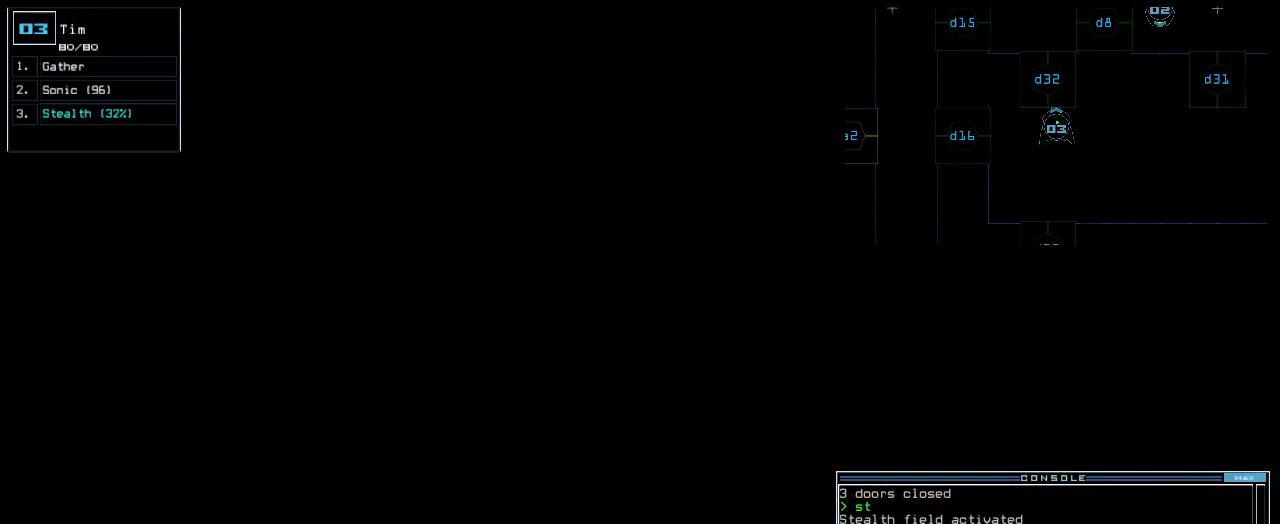
{"keys": [], "events": []}
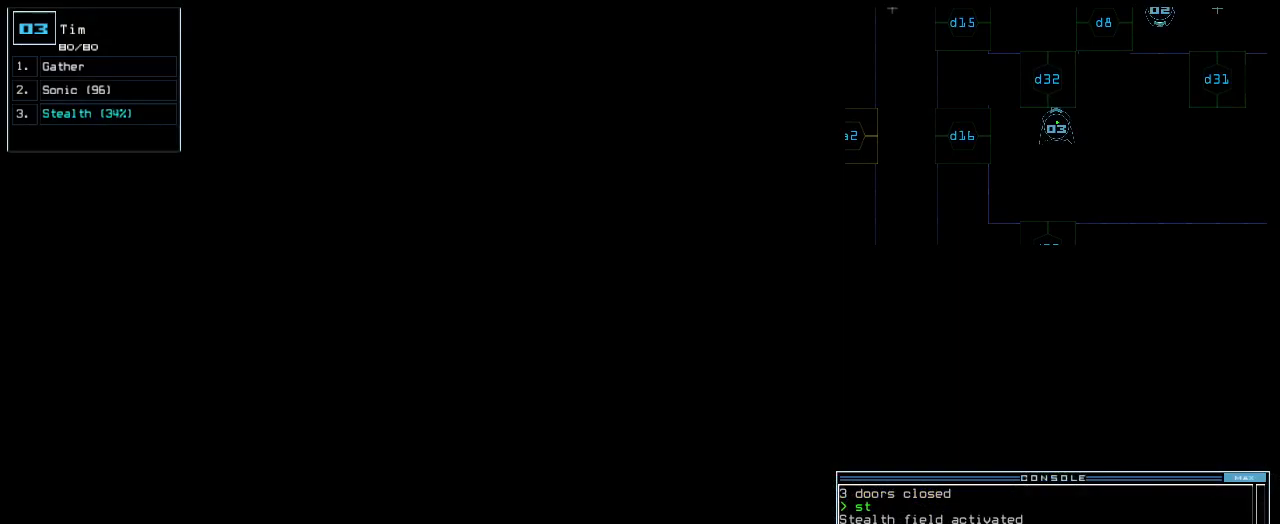
{"keys": ["up"], "events": [[340, "return", "down"], [400, "return", "up"], [500, "up", "down"]]}
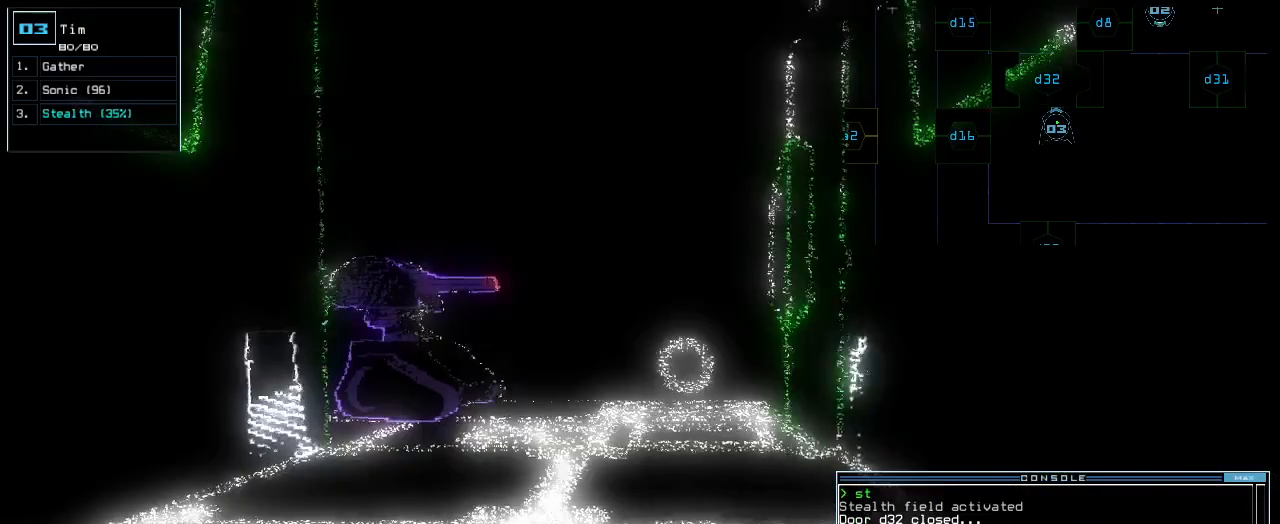
{"keys": ["c", "down"], "events": [[280, "up", "up"], [360, "down", "down"], [480, "c", "down"]]}
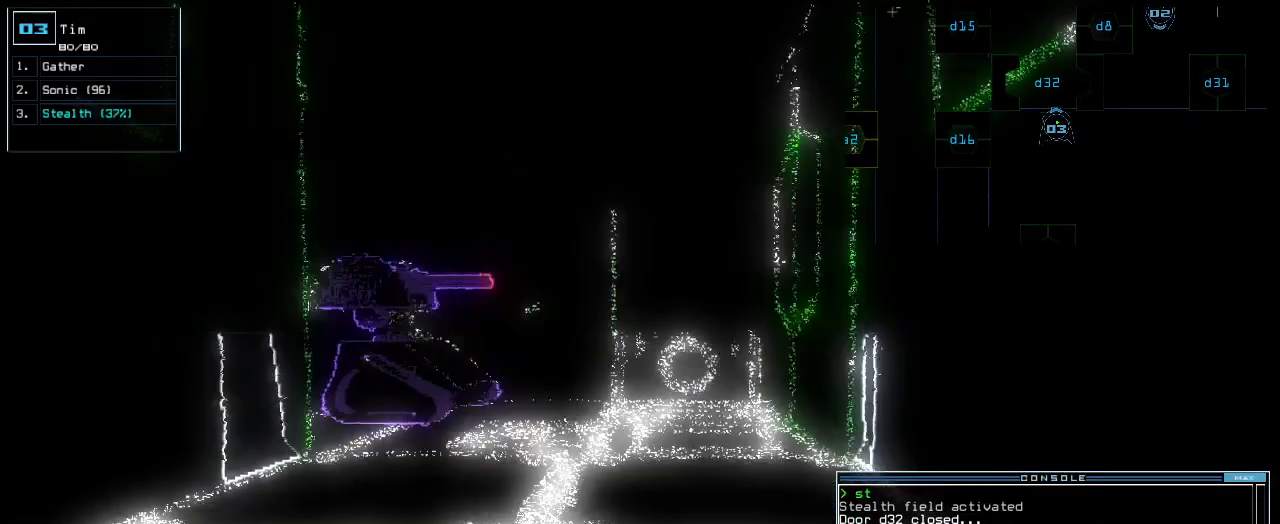
{"keys": ["up"], "events": [[60, "c", "up"], [100, "c", "down"], [180, "c", "up"], [260, "return", "down"], [340, "return", "up"], [380, "down", "up"], [480, "up", "down"]]}
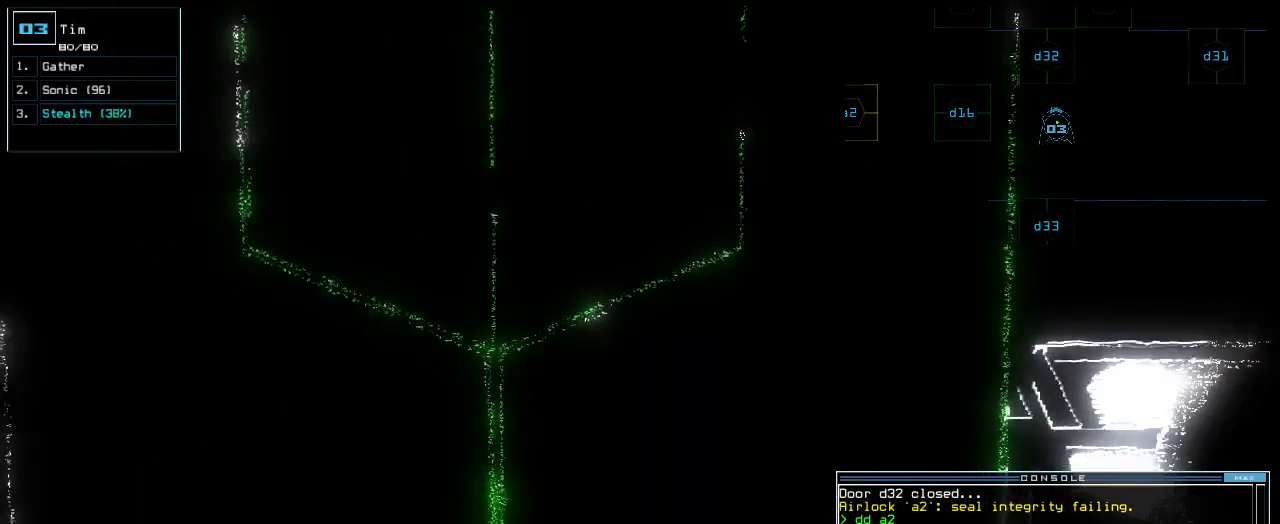
{"keys": ["up"], "events": []}
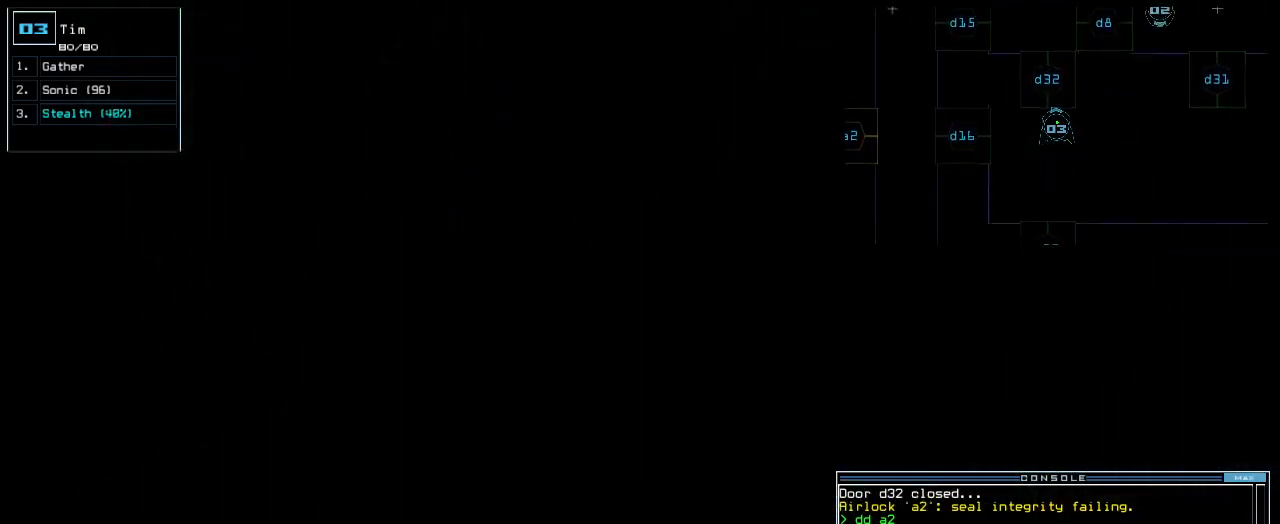
{"keys": [], "events": [[40, "up", "up"], [320, "space", "down"], [400, "space", "up"]]}
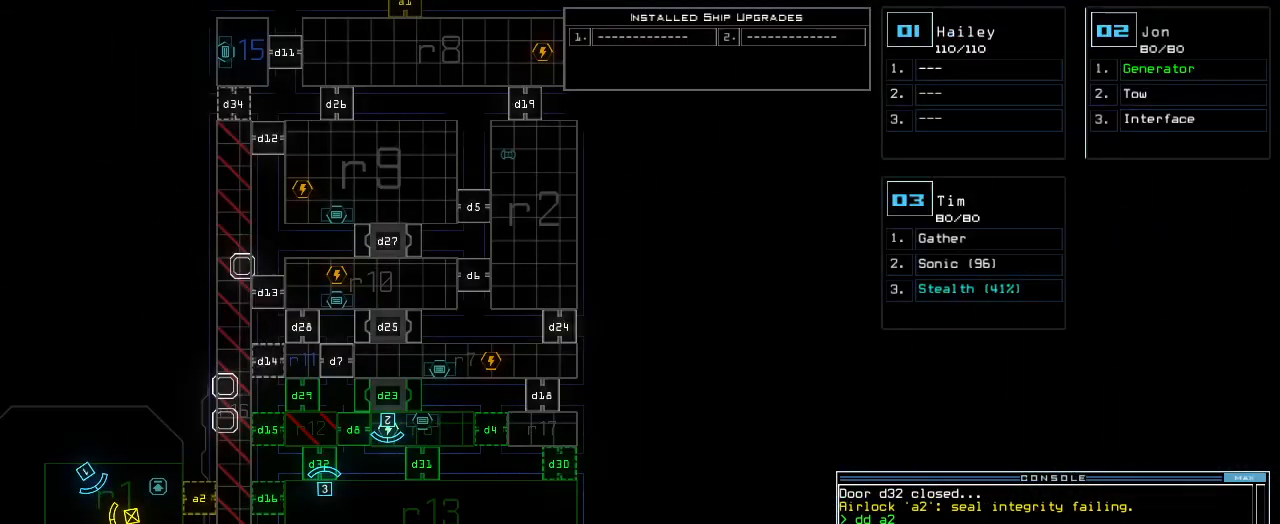
{"keys": [], "events": []}
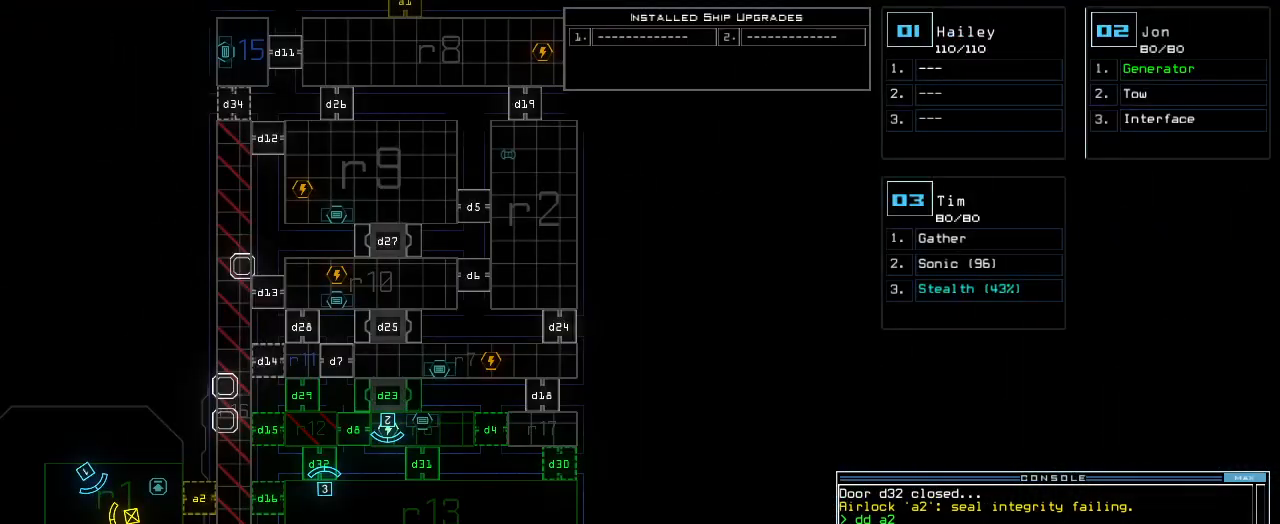
{"keys": [], "events": [[140, "space", "down"], [200, "left", "down"], [220, "space", "up"], [420, "left", "up"]]}
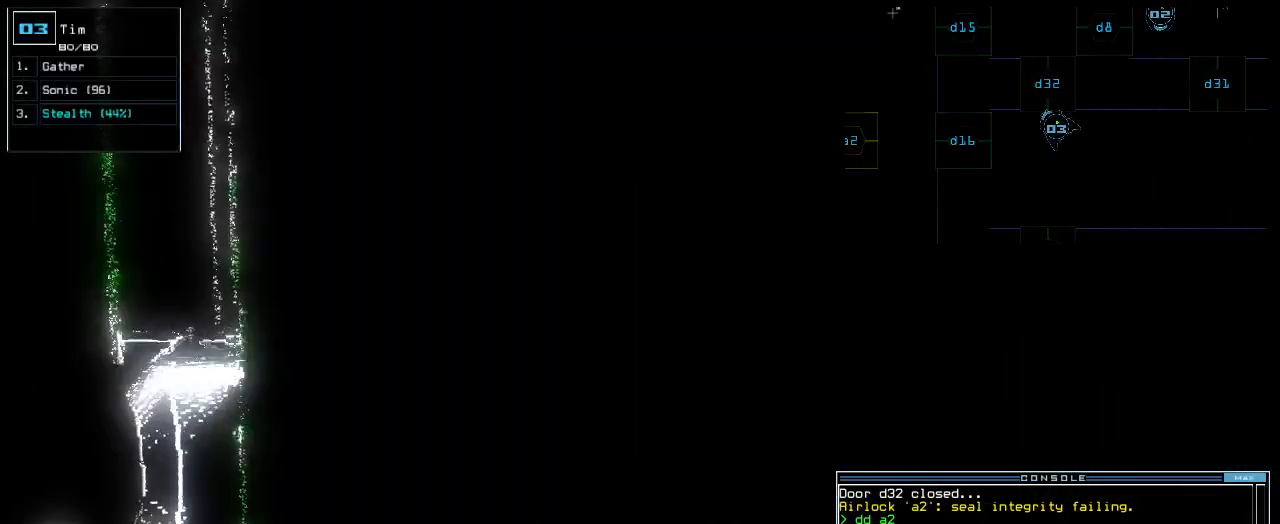
{"keys": ["d"], "events": [[20, "up", "down"], [40, "right", "down"], [140, "up", "up"], [180, "right", "up"], [420, "right", "down"], [480, "right", "up"], [500, "d", "down"]]}
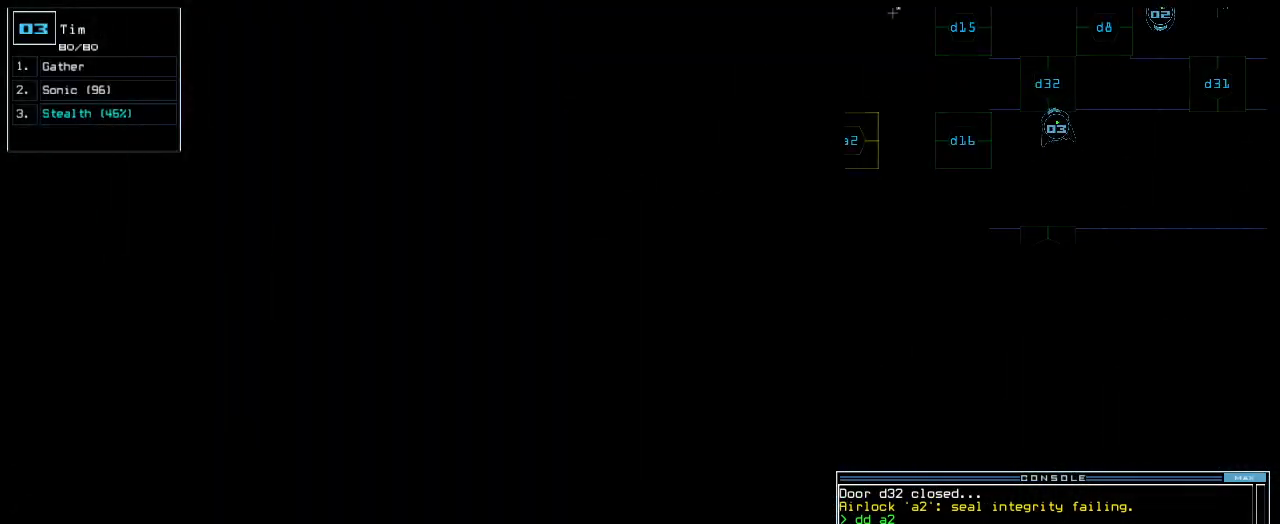
{"keys": [], "events": [[60, "d", "up"], [240, "3", "down"], [300, "2", "down"], [300, "3", "up"], [380, "2", "up"]]}
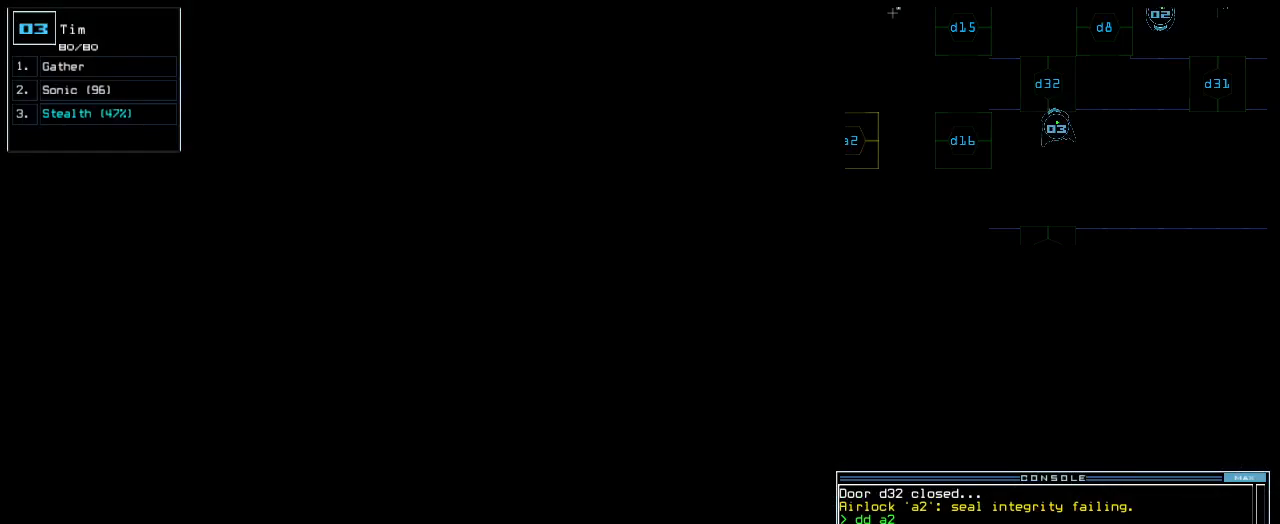
{"keys": [], "events": []}
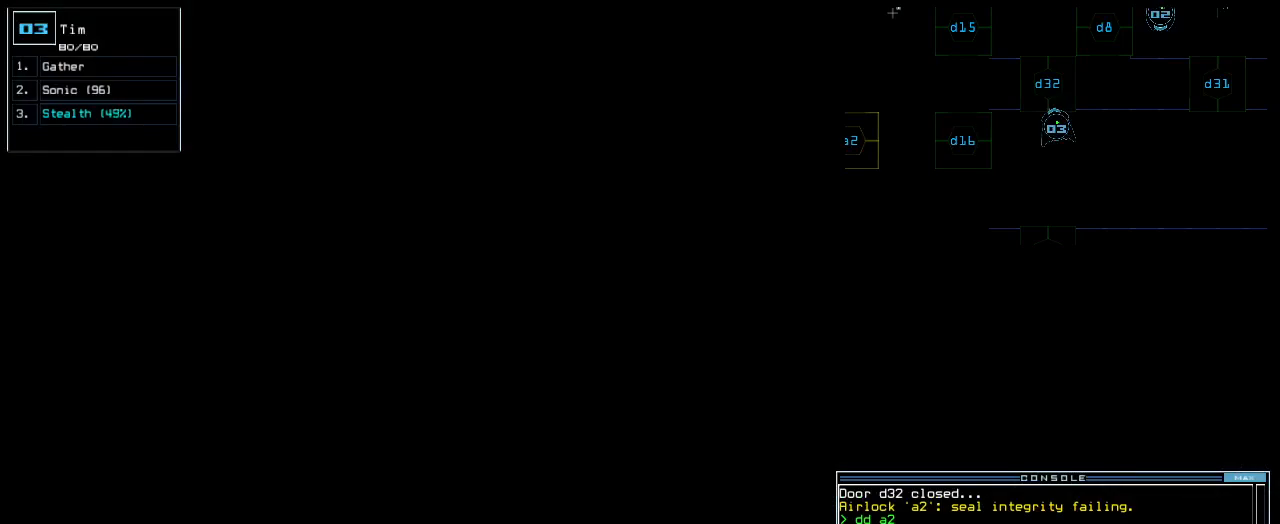
{"keys": [], "events": []}
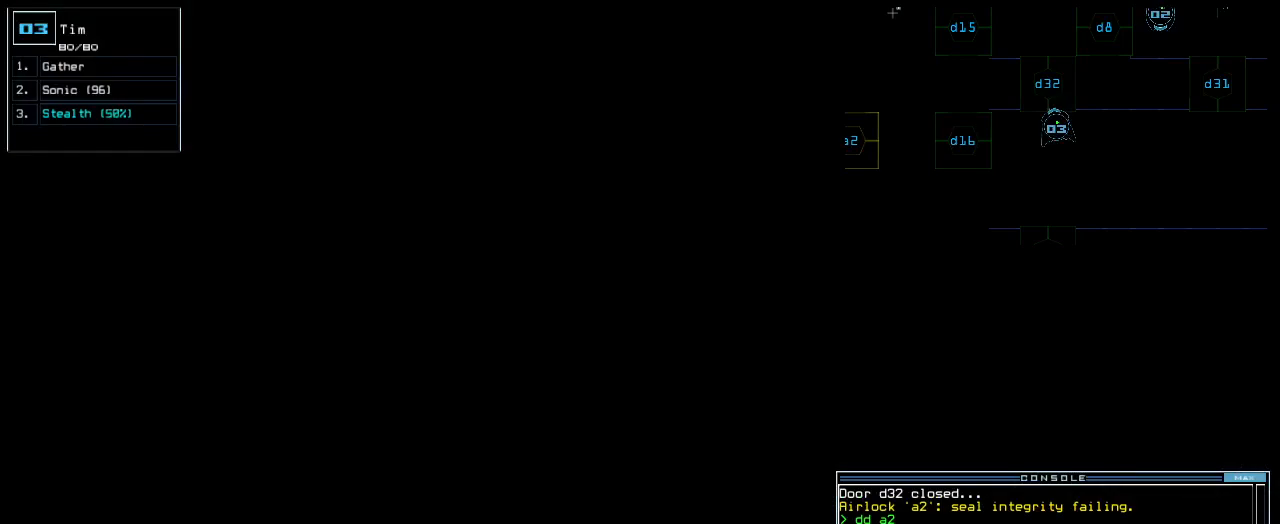
{"keys": [], "events": []}
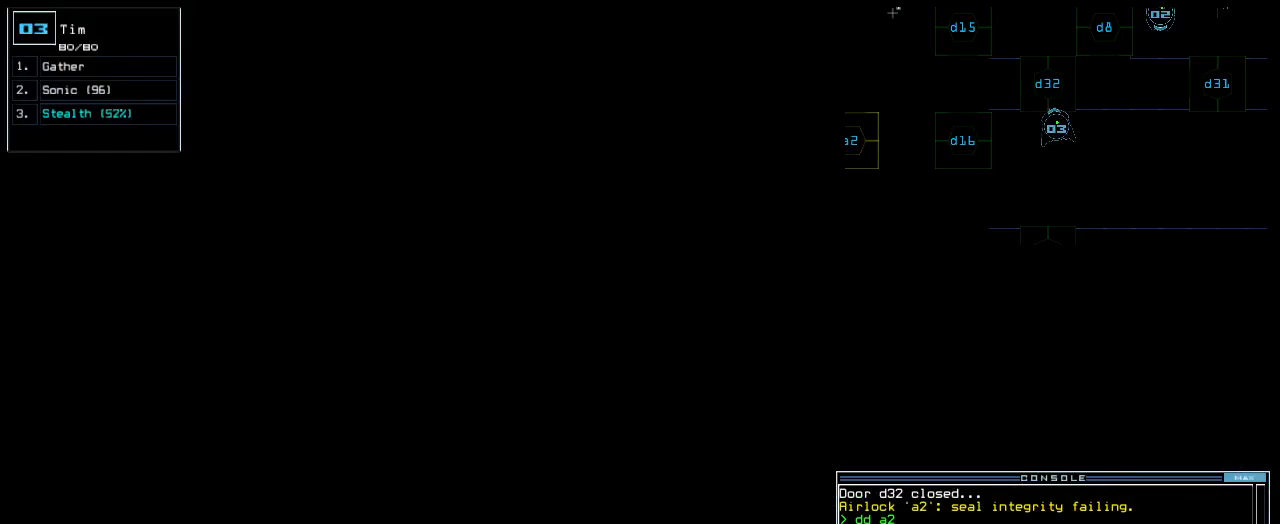
{"keys": [], "events": []}
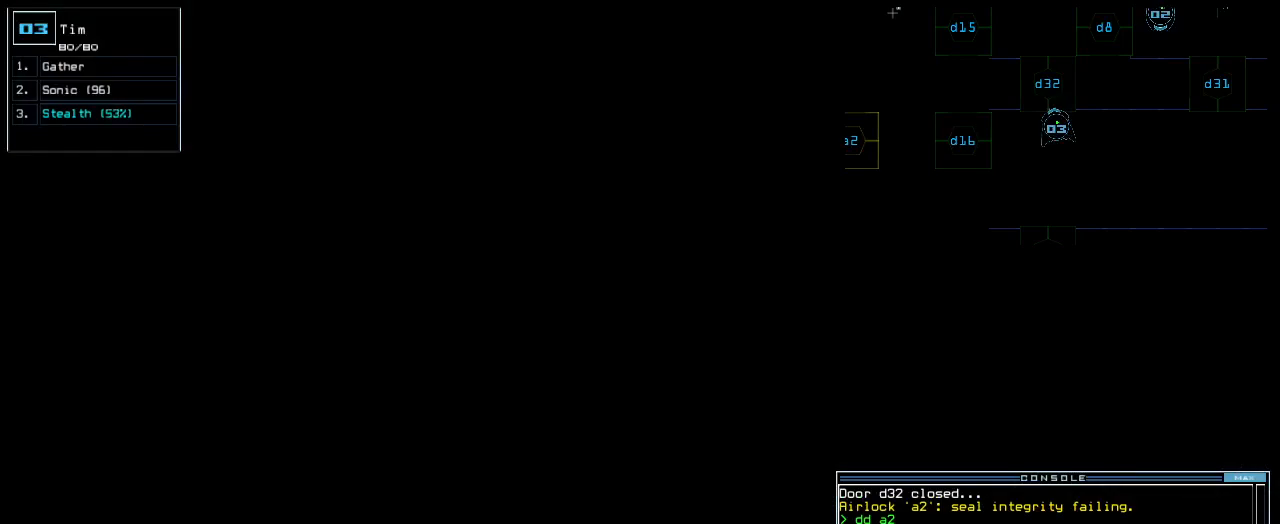
{"keys": [], "events": []}
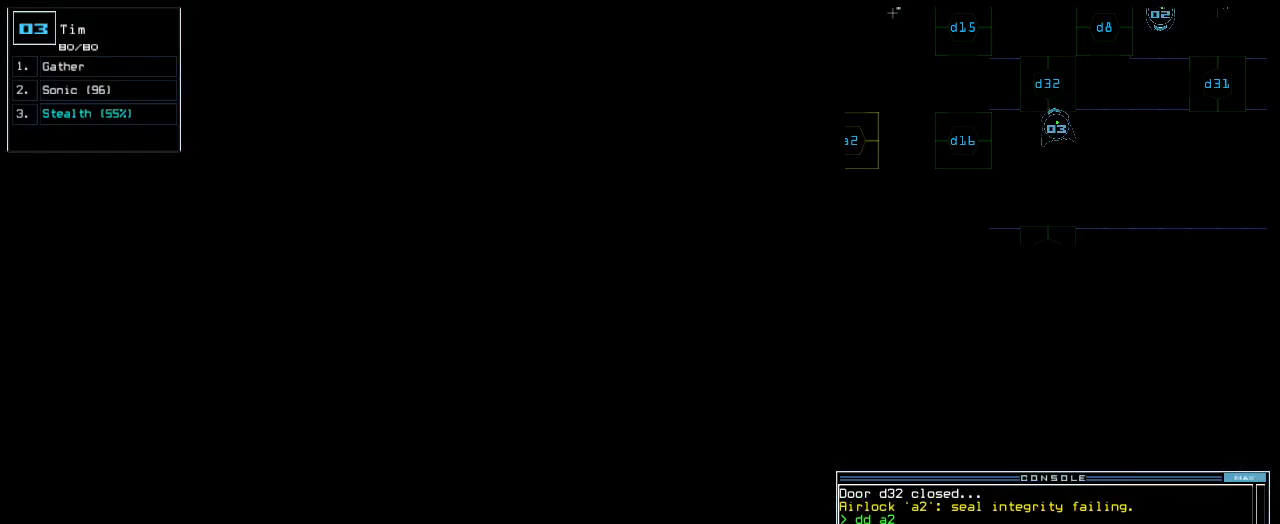
{"keys": [], "events": []}